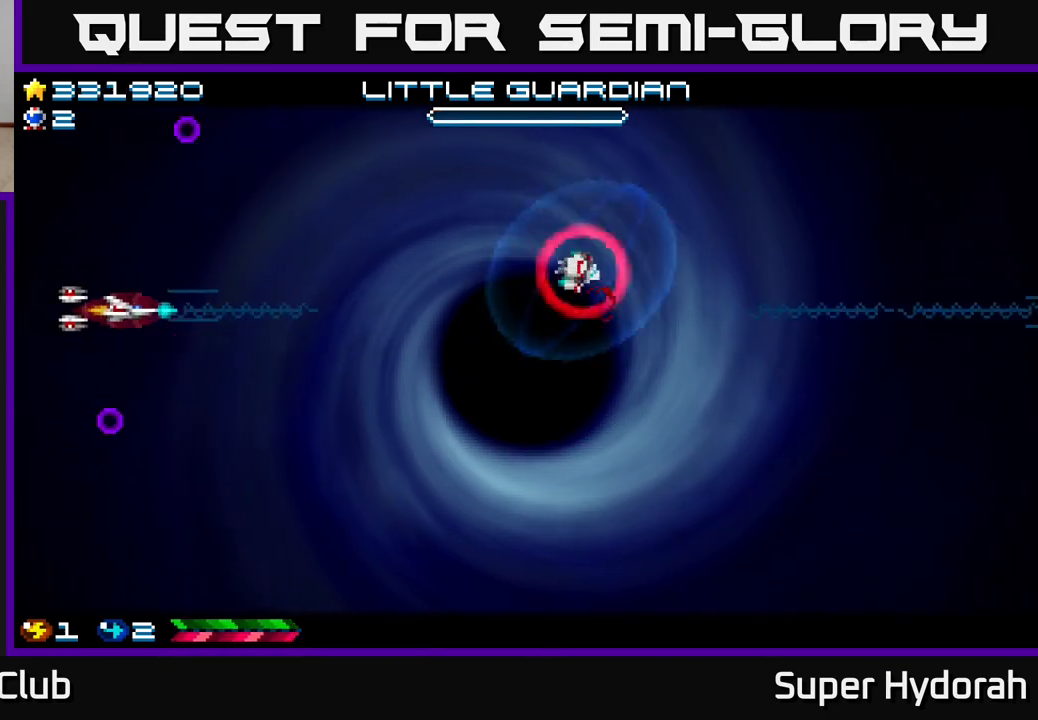
Gameplay with a controller (Xbox layout); each line is a JSON object with the inputs held at the frame after it. "events" lists button and stick changes between this image and that frame as [ms after this image, input, new state], when the widget could be followed in between. Not read: L3 R3 right_stick.
{"buttons": ["A", "DPAD_UP", "DPAD_RIGHT"], "left_stick": "center", "events": [[67, "DPAD_DOWN", "up"], [183, "DPAD_UP", "down"], [233, "DPAD_RIGHT", "up"], [300, "DPAD_RIGHT", "down"]]}
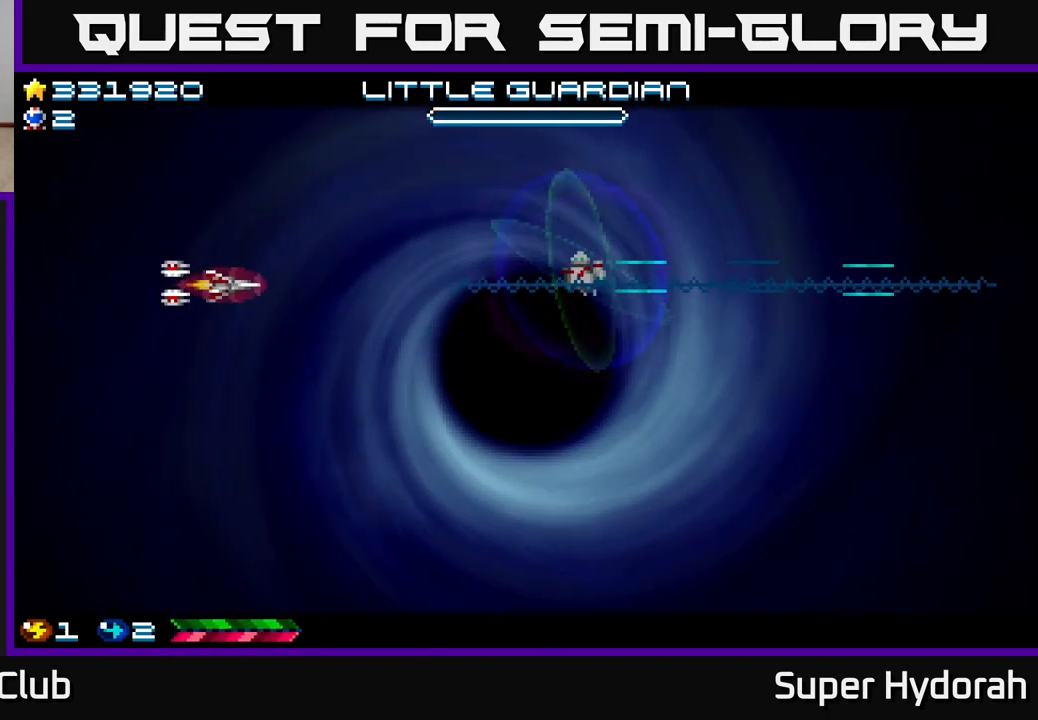
{"buttons": ["A"], "left_stick": "center", "events": [[17, "DPAD_UP", "up"], [117, "DPAD_RIGHT", "up"]]}
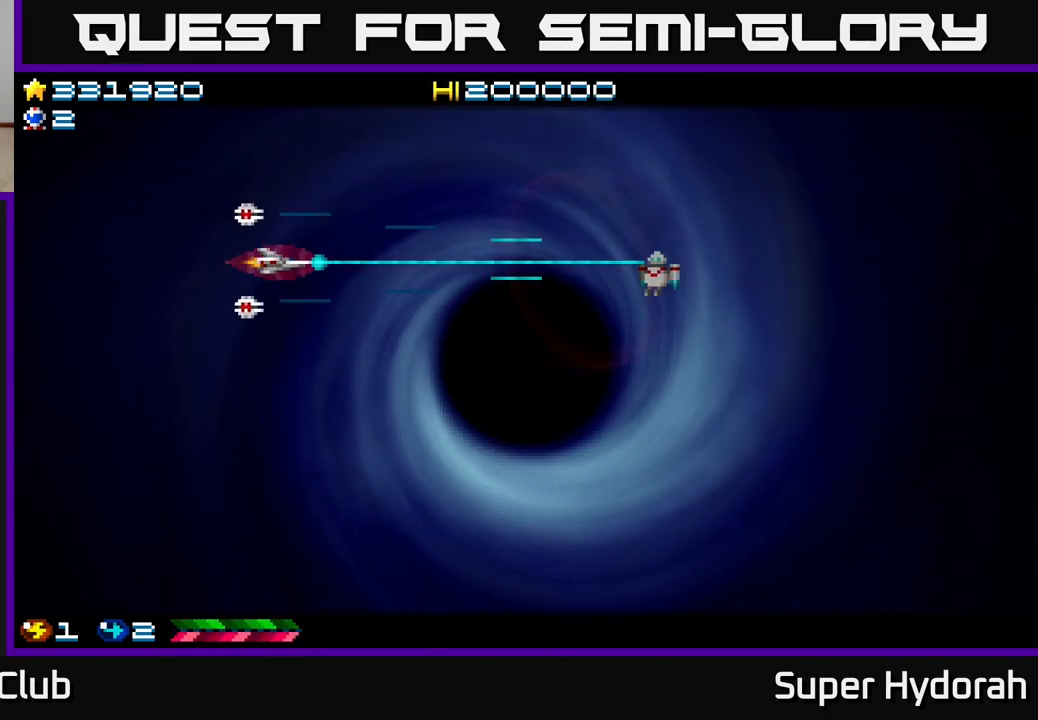
{"buttons": ["A"], "left_stick": "center", "events": [[133, "DPAD_DOWN", "down"], [133, "DPAD_RIGHT", "down"], [233, "DPAD_DOWN", "up"], [500, "DPAD_RIGHT", "up"]]}
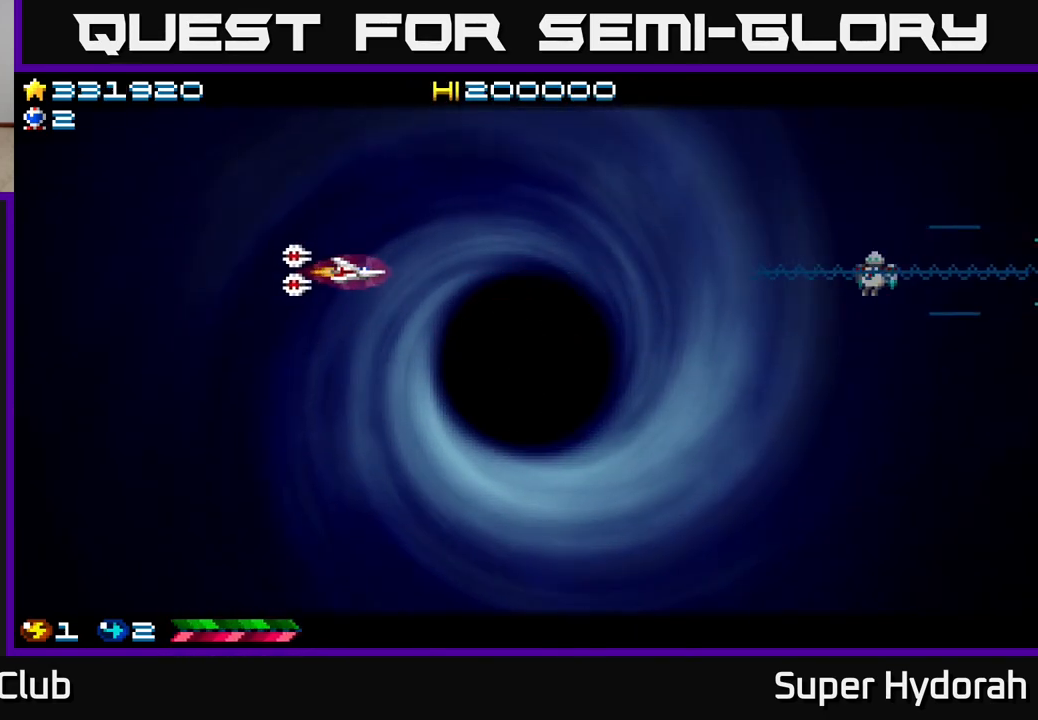
{"buttons": ["A", "DPAD_RIGHT"], "left_stick": "center", "events": [[350, "DPAD_RIGHT", "down"]]}
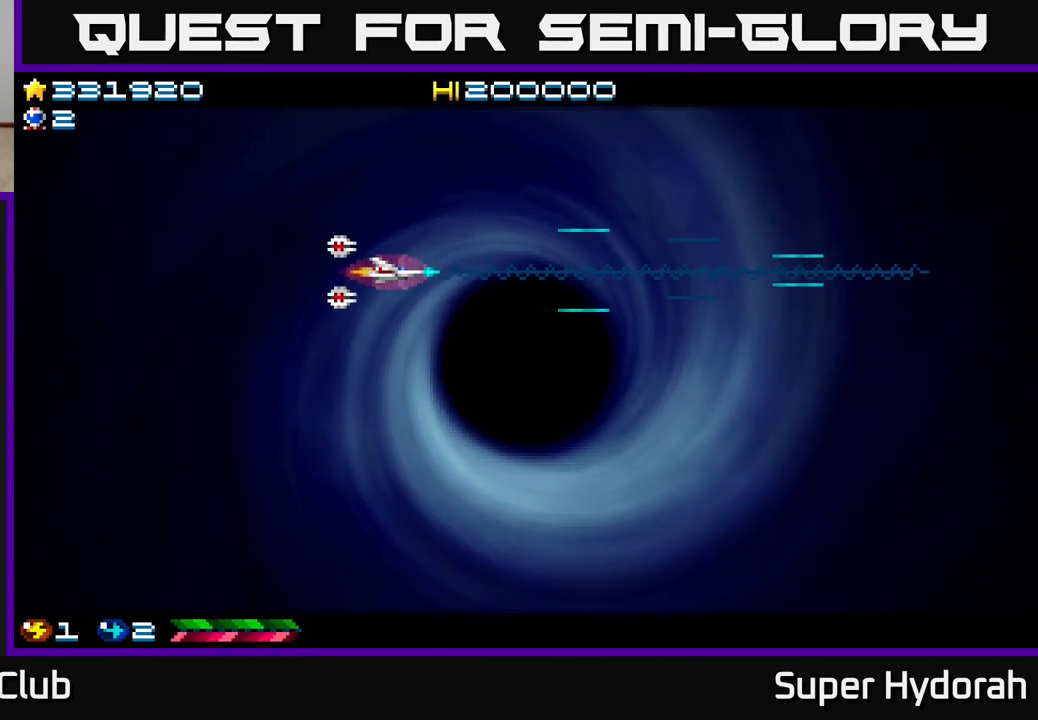
{"buttons": ["A"], "left_stick": "center", "events": [[117, "DPAD_DOWN", "down"], [133, "DPAD_RIGHT", "up"], [183, "DPAD_DOWN", "up"]]}
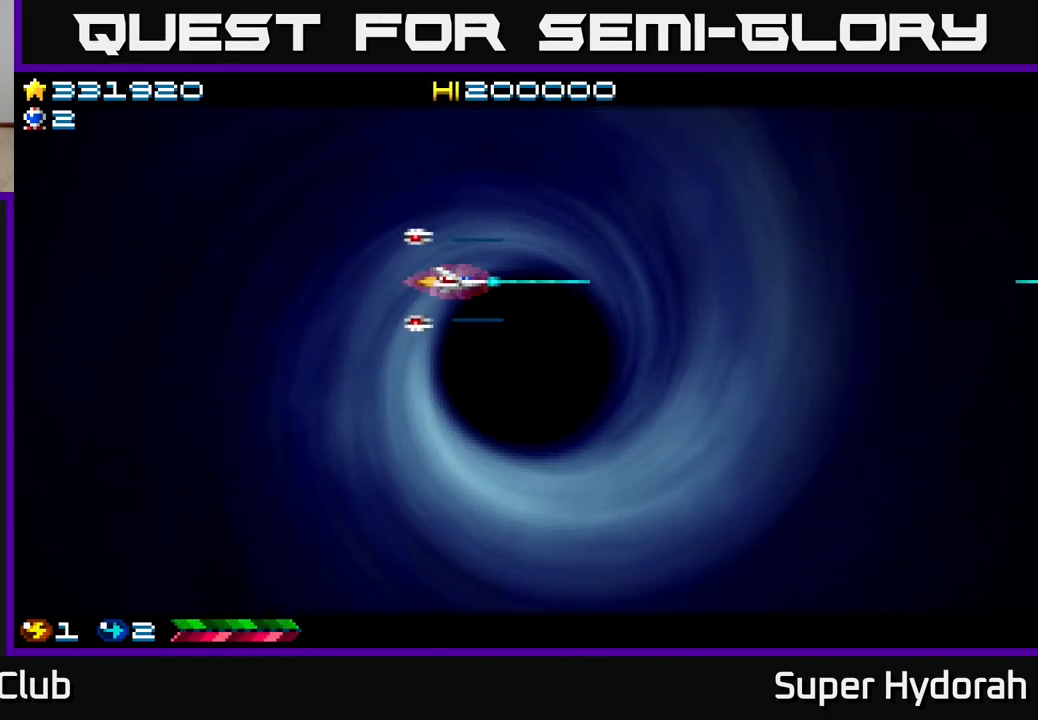
{"buttons": ["A", "DPAD_LEFT"], "left_stick": "center", "events": [[467, "DPAD_LEFT", "down"]]}
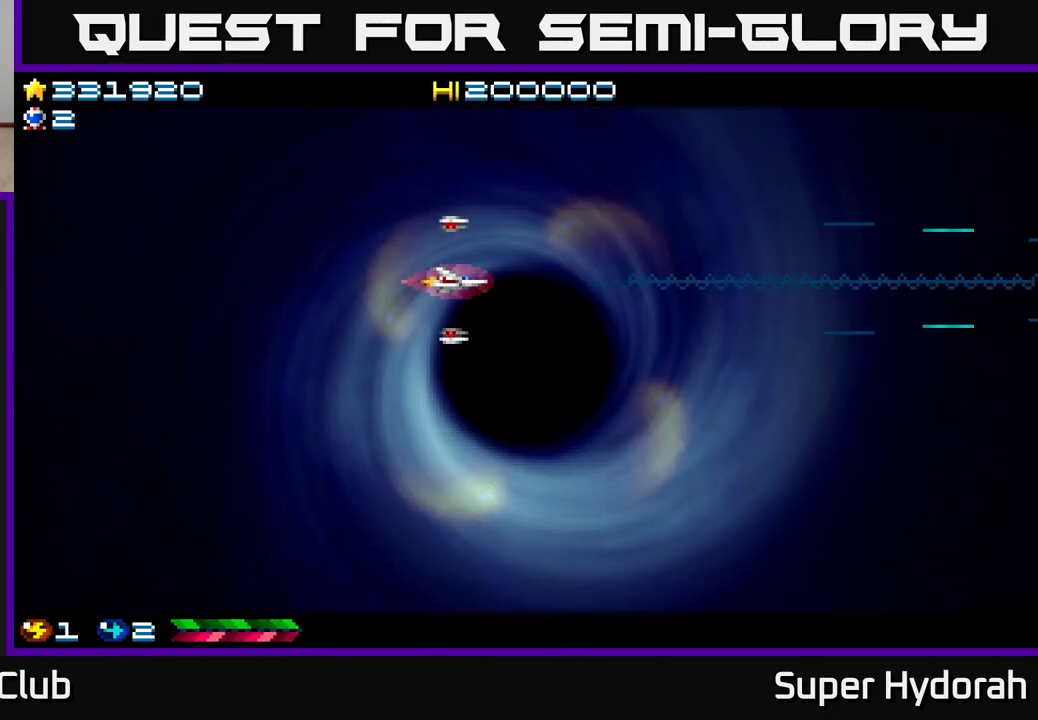
{"buttons": ["A", "DPAD_RIGHT"], "left_stick": "center", "events": [[233, "DPAD_DOWN", "down"], [283, "DPAD_LEFT", "up"], [400, "DPAD_RIGHT", "down"], [450, "DPAD_DOWN", "up"]]}
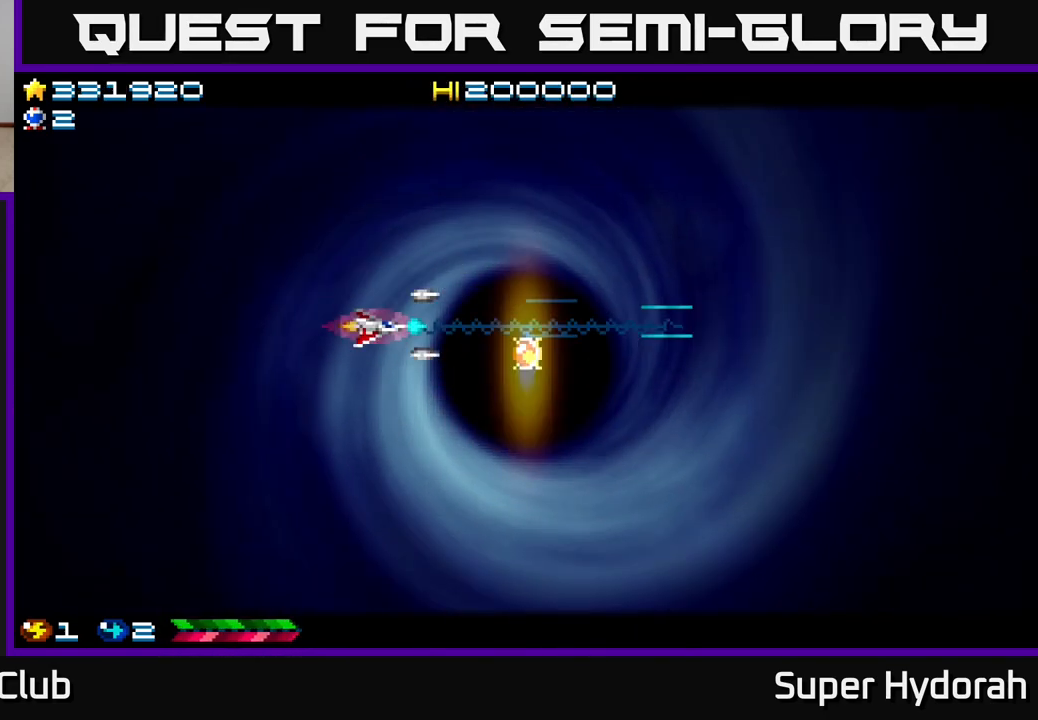
{"buttons": ["A", "DPAD_DOWN", "DPAD_RIGHT"], "left_stick": "center", "events": [[150, "A", "up"], [367, "DPAD_DOWN", "down"], [417, "A", "down"]]}
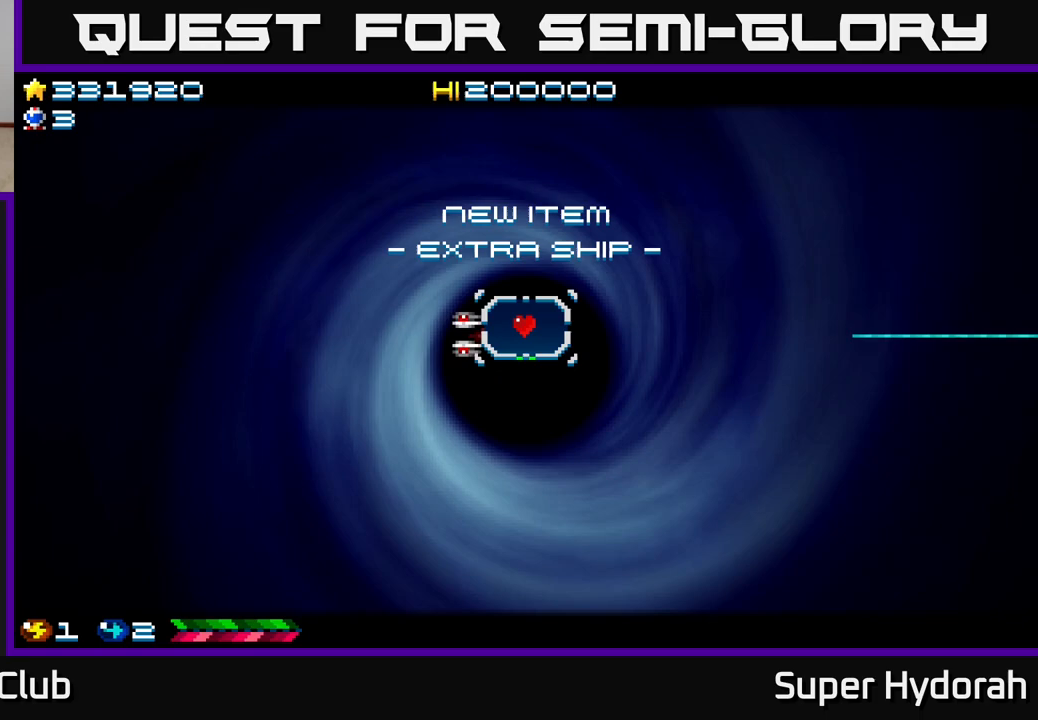
{"buttons": ["A", "DPAD_RIGHT"], "left_stick": "center", "events": [[50, "DPAD_DOWN", "up"]]}
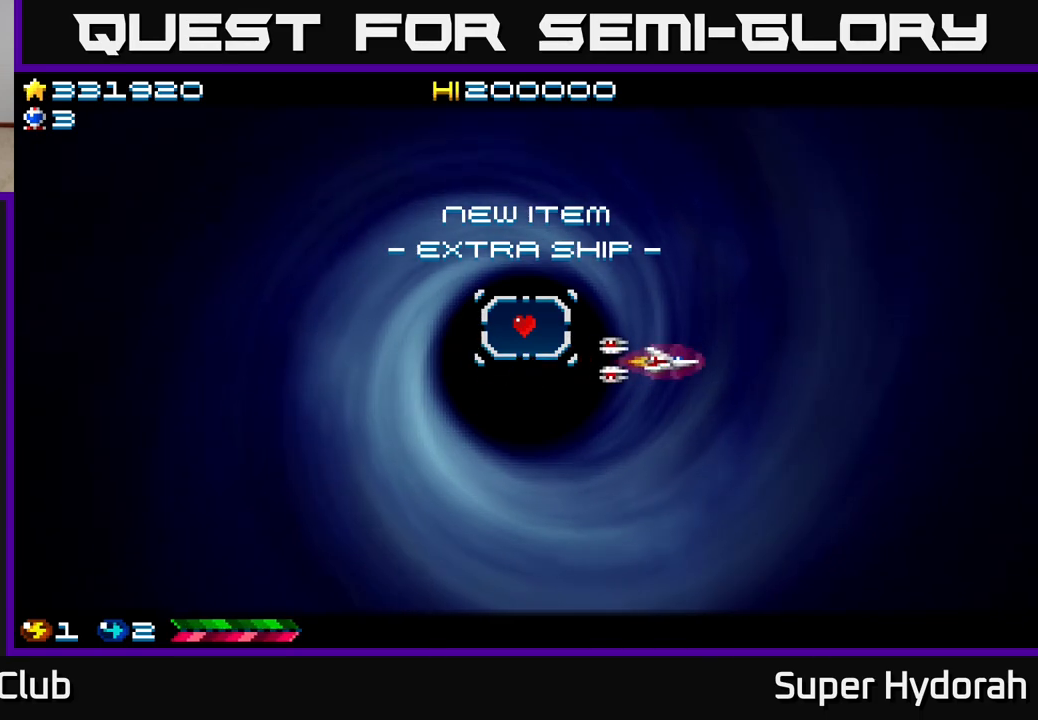
{"buttons": ["DPAD_RIGHT"], "left_stick": "center", "events": [[33, "A", "up"]]}
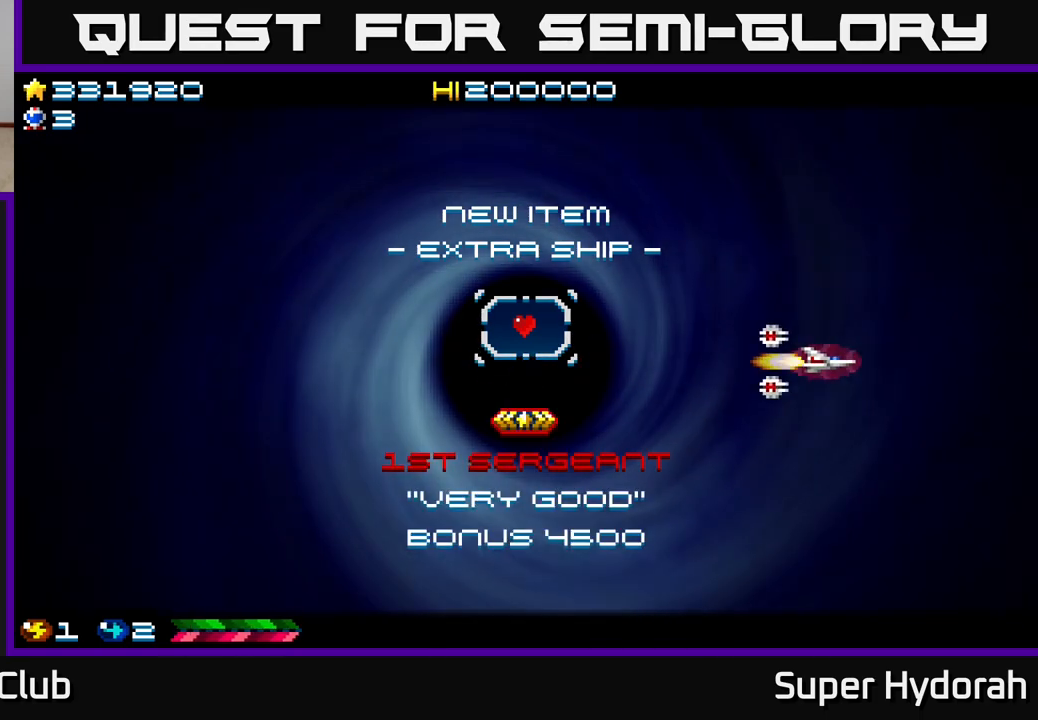
{"buttons": ["DPAD_RIGHT"], "left_stick": "center", "events": []}
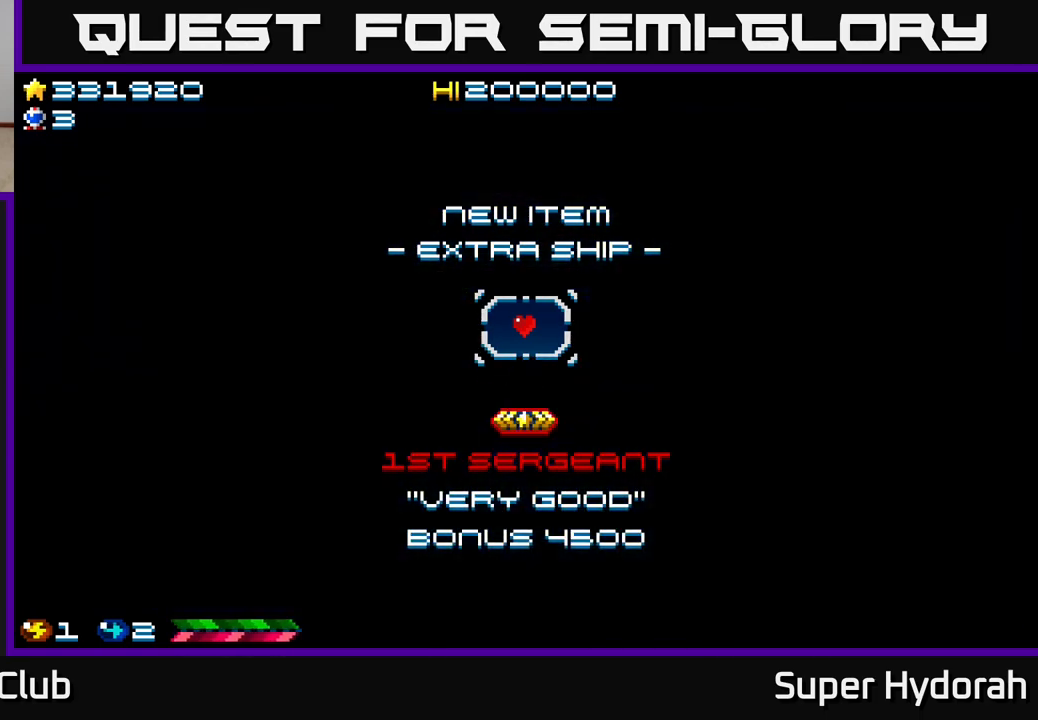
{"buttons": [], "left_stick": "center", "events": [[317, "A", "down"], [317, "DPAD_RIGHT", "up"], [467, "A", "up"]]}